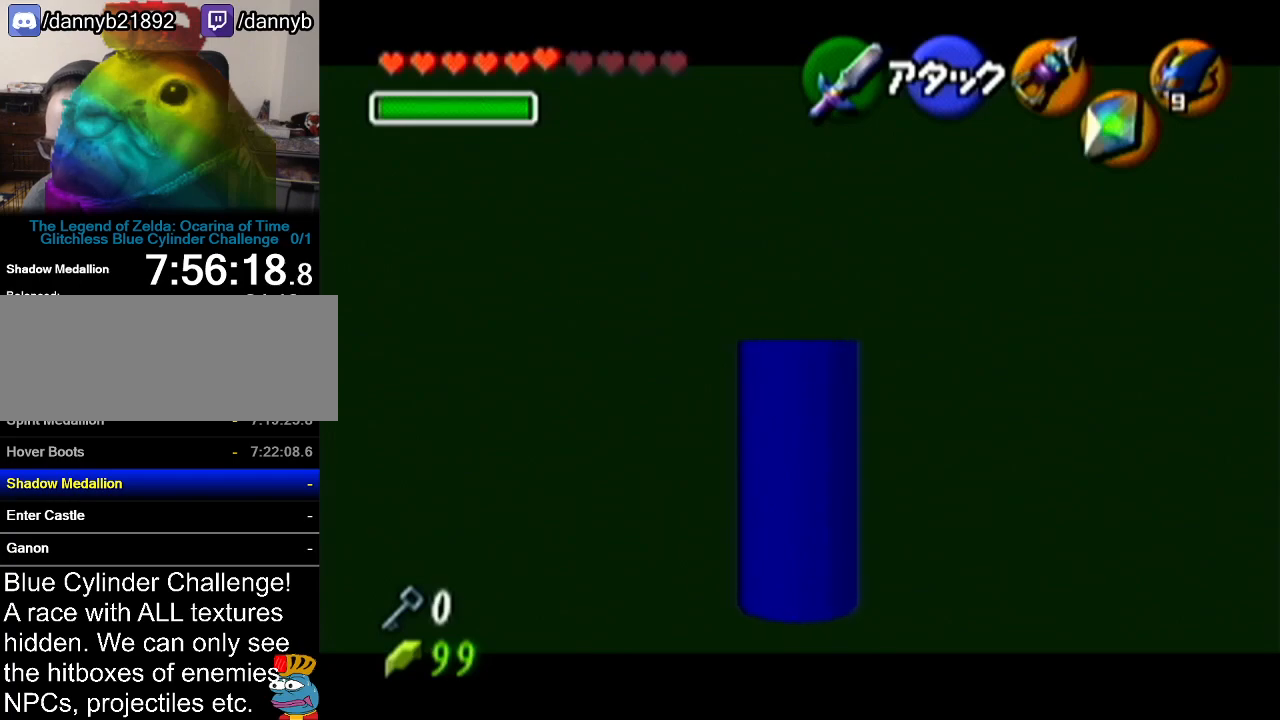
Gameplay with a controller (Nintendo layout); each line is a JSON object with the inputs held at the frame after it. "events" lists button and stick changes between this image and that frame as [ms after this image, input, new state], when the widget could be followed in between. Not read: L3 R3.
{"buttons": ["Z"], "left_stick": "center", "events": []}
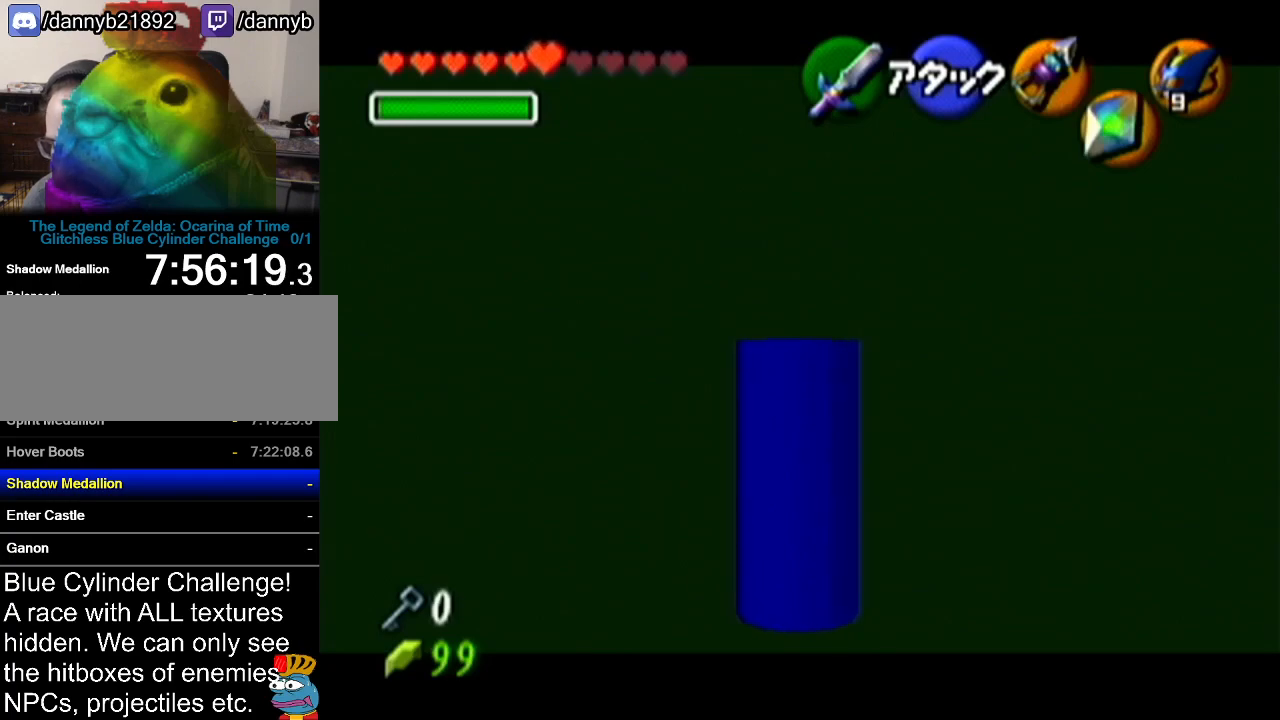
{"buttons": ["Z"], "left_stick": "center", "events": []}
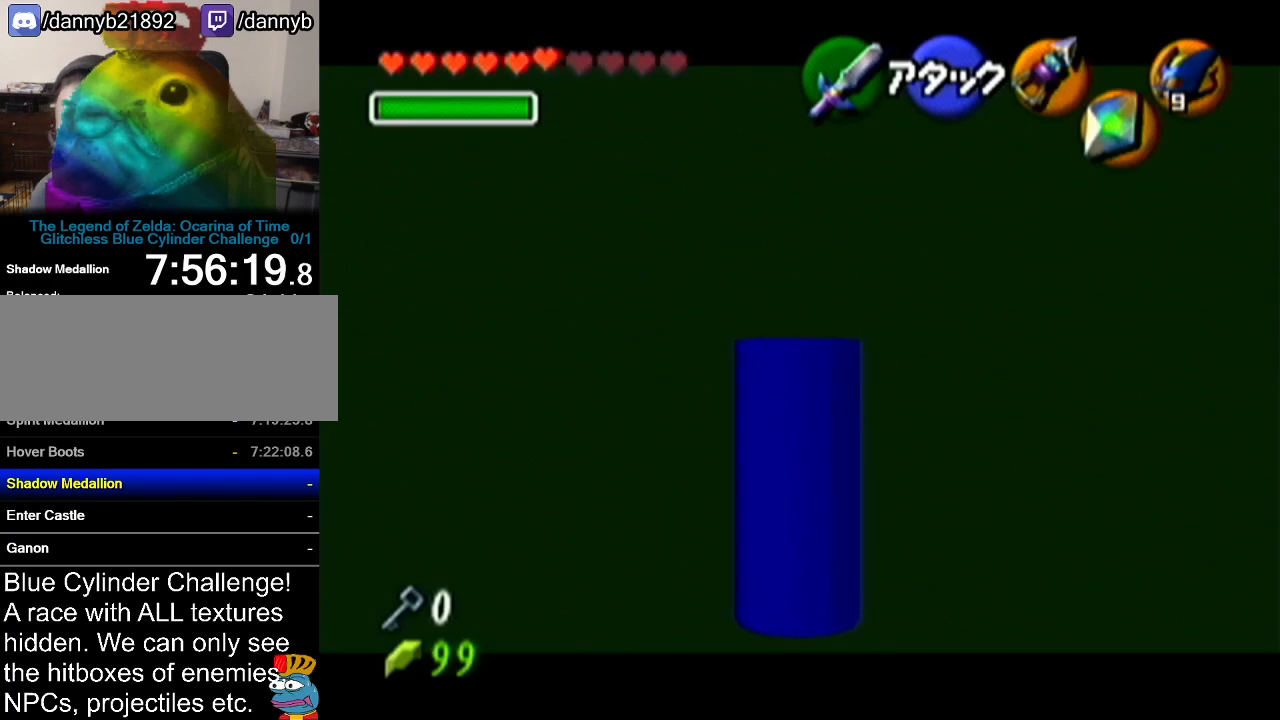
{"buttons": ["Z"], "left_stick": "center", "events": []}
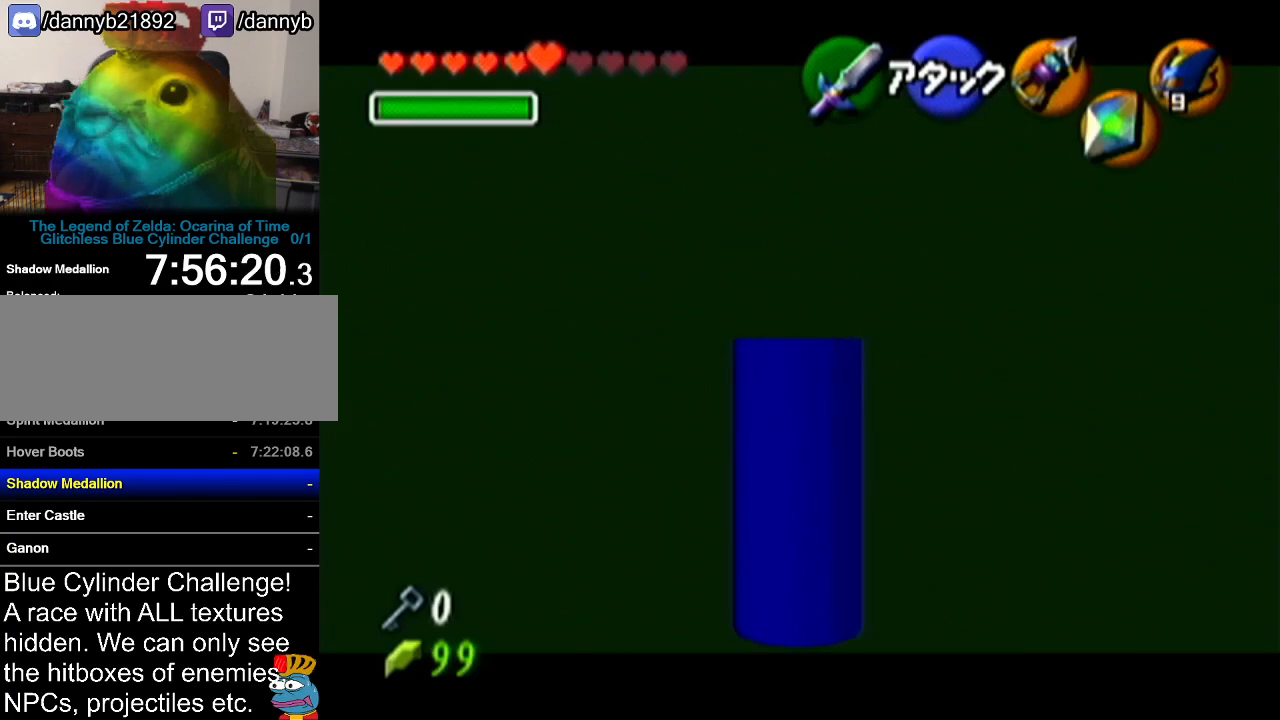
{"buttons": ["Z"], "left_stick": "center", "events": []}
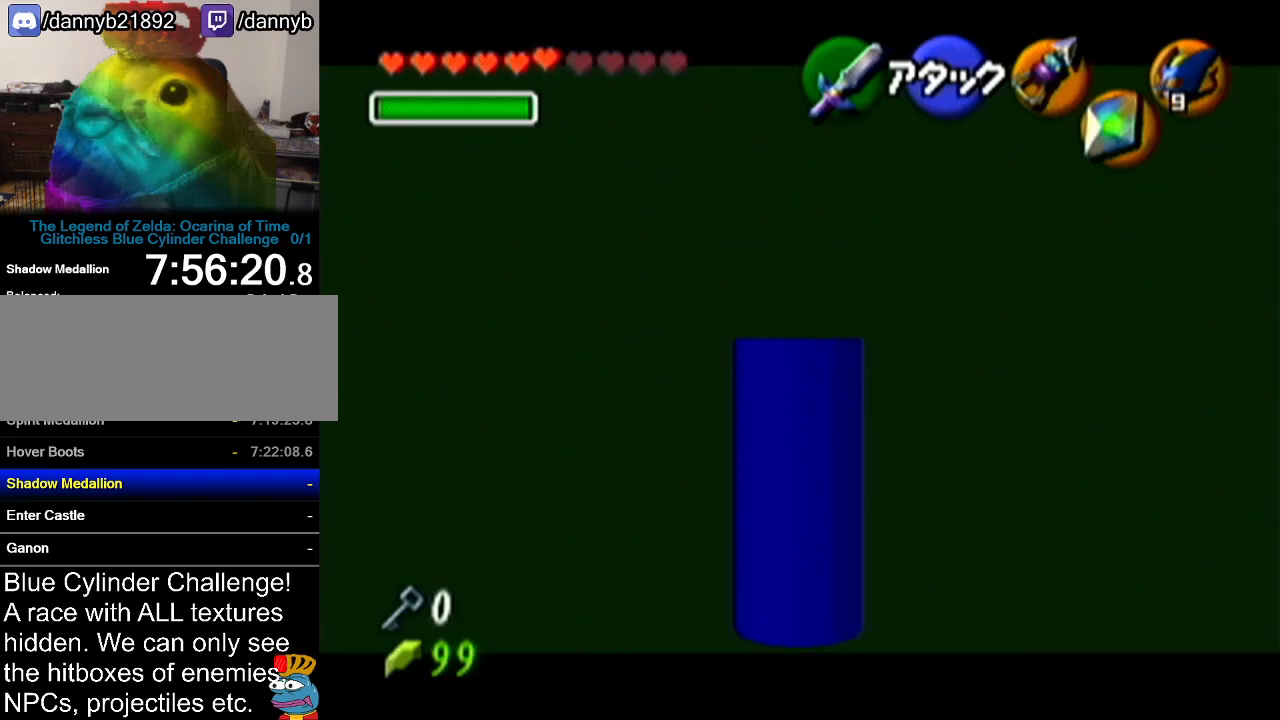
{"buttons": ["Z"], "left_stick": "center", "events": []}
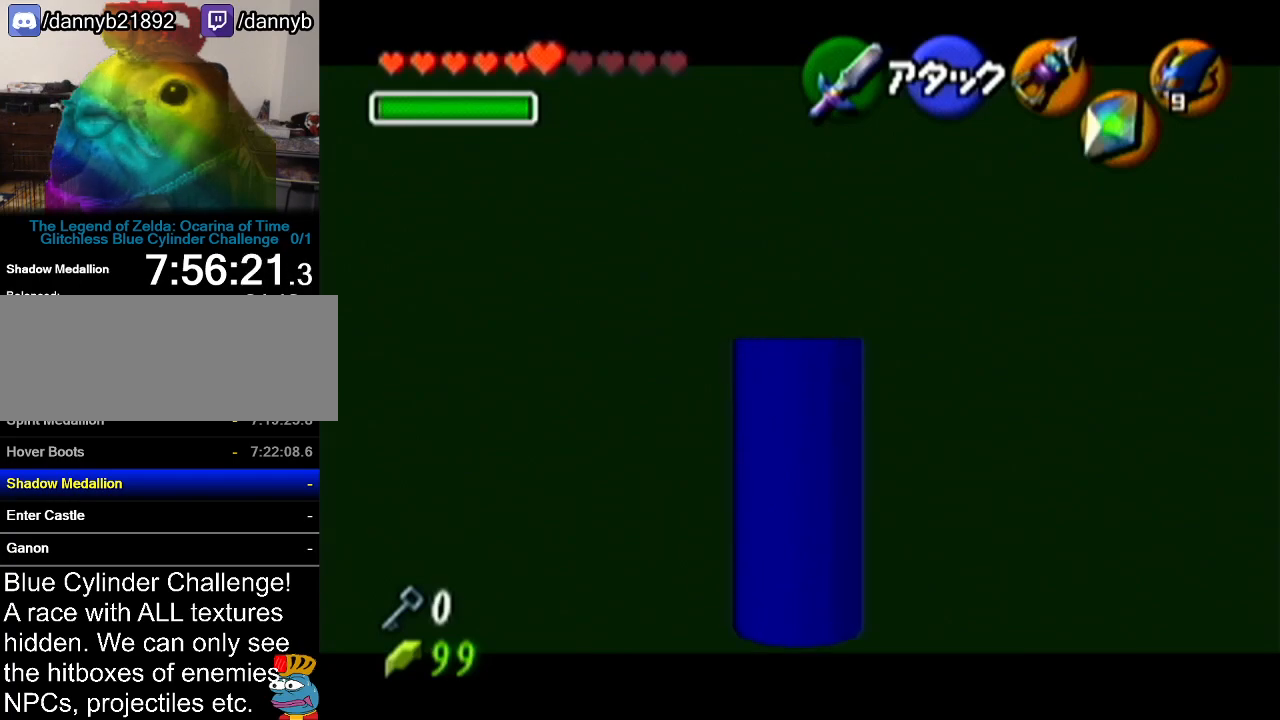
{"buttons": ["Z"], "left_stick": "center", "events": []}
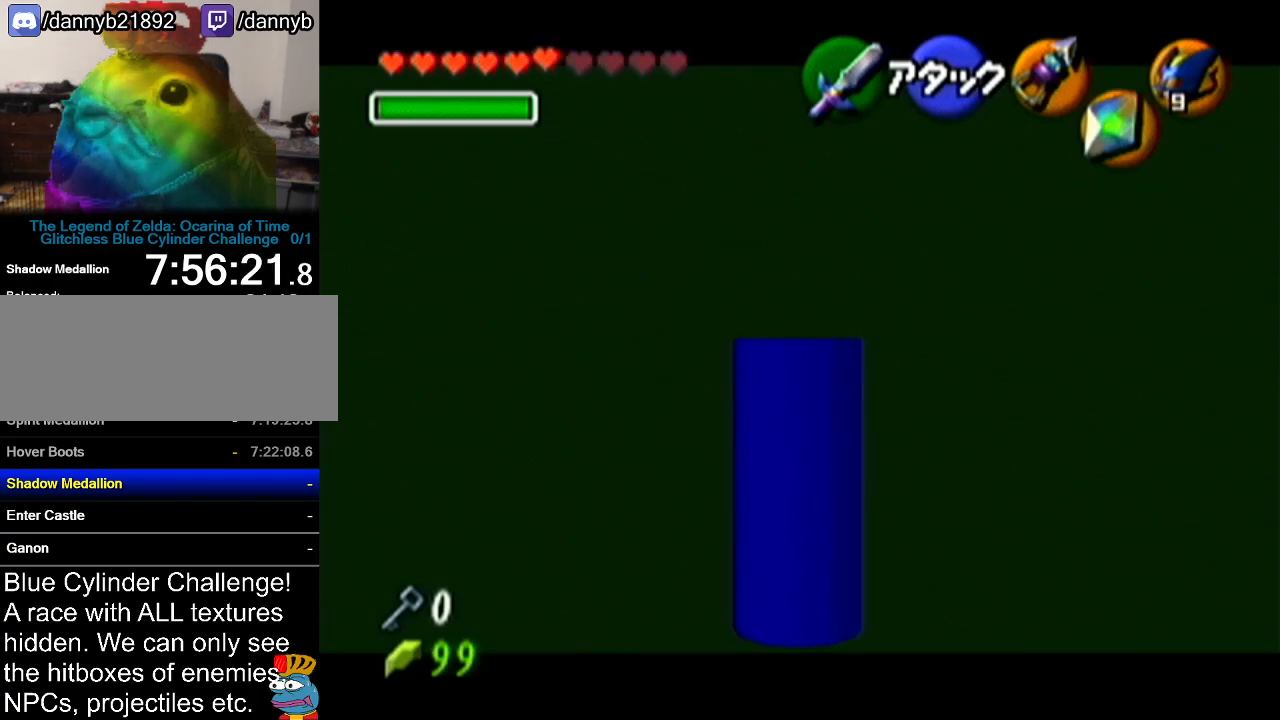
{"buttons": ["Z"], "left_stick": "center", "events": []}
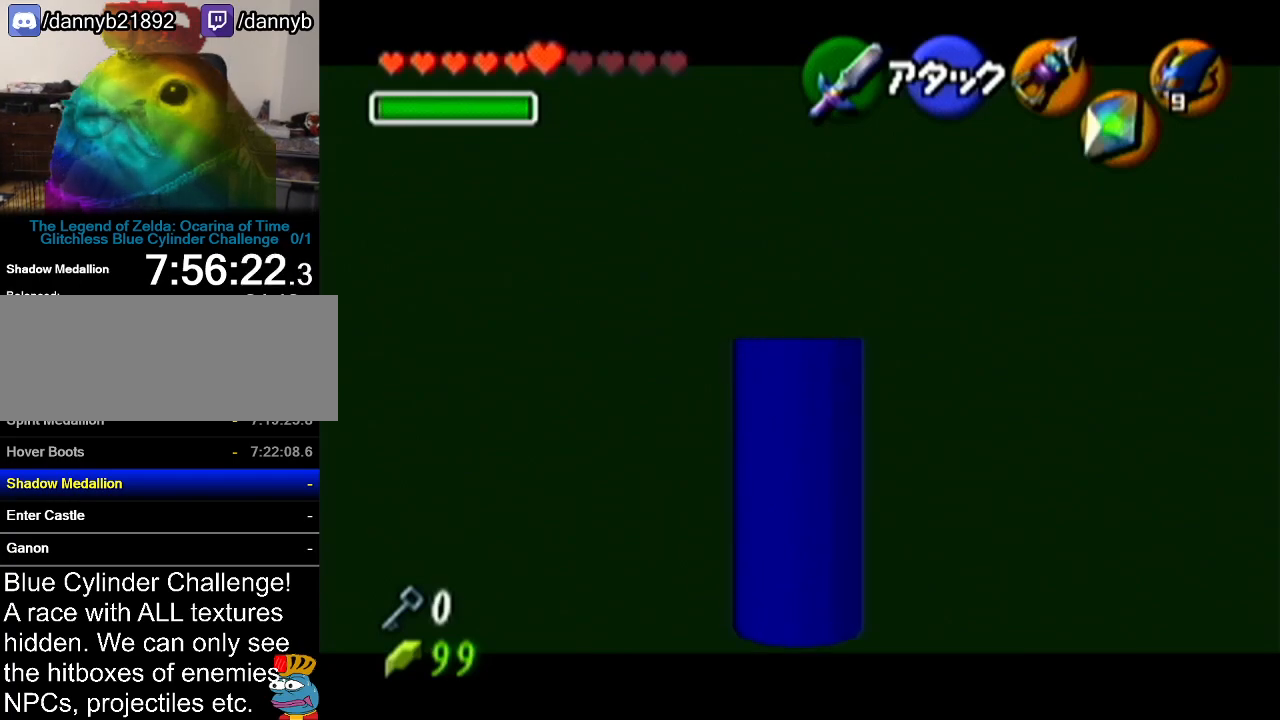
{"buttons": ["Z"], "left_stick": "center", "events": [[167, "left_stick", "left"], [200, "A", "down"], [334, "A", "up"], [401, "left_stick", "center"]]}
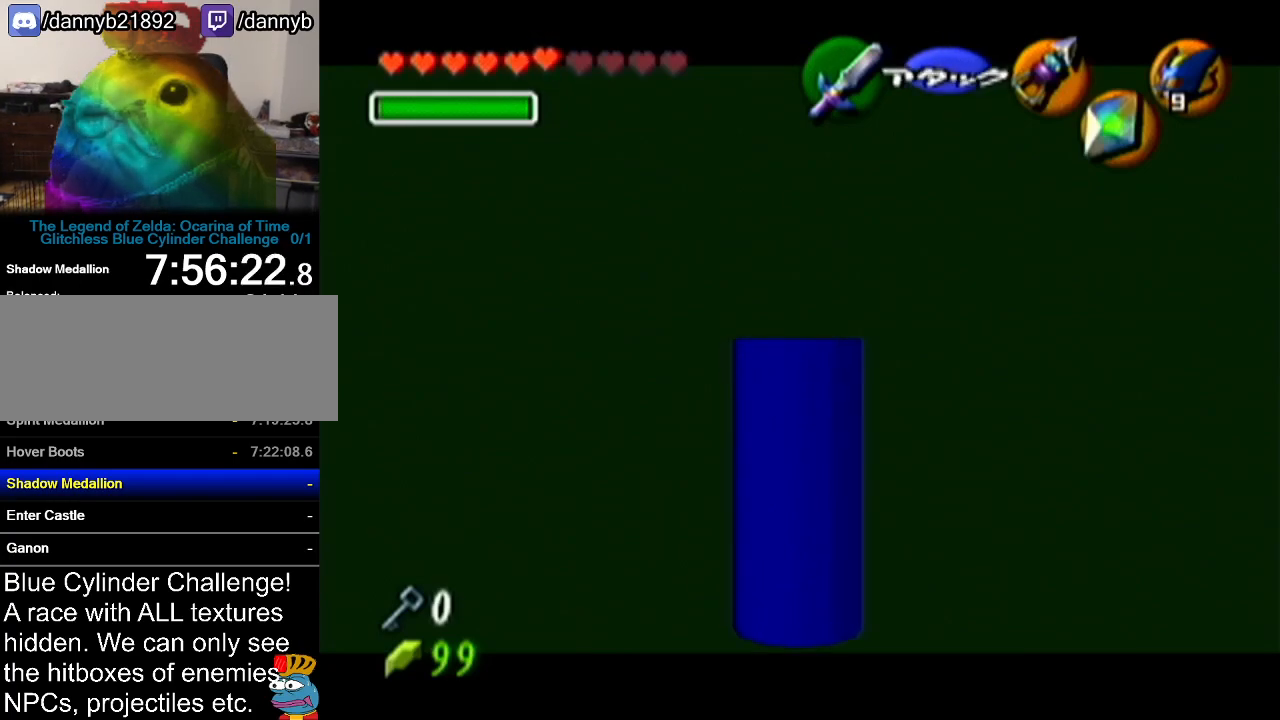
{"buttons": ["A", "Z"], "left_stick": "left", "events": [[417, "left_stick", "left"], [484, "A", "down"]]}
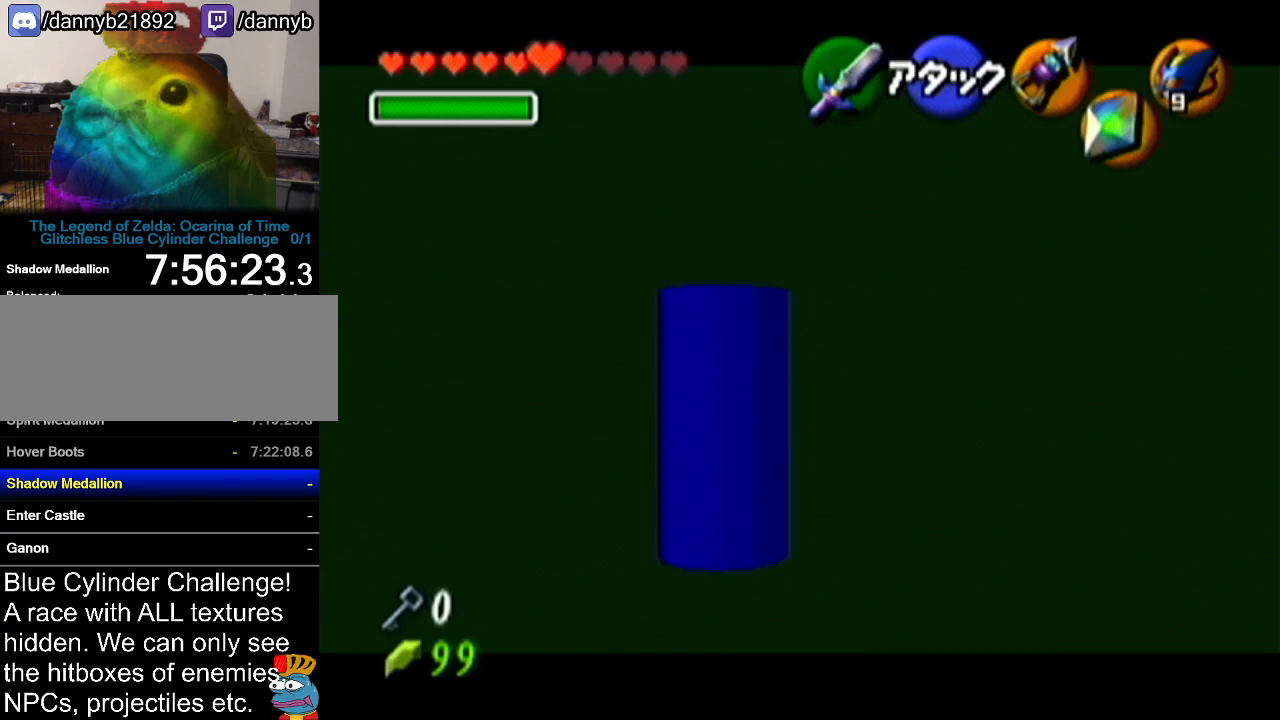
{"buttons": ["Z"], "left_stick": "center", "events": [[84, "A", "up"], [150, "left_stick", "center"]]}
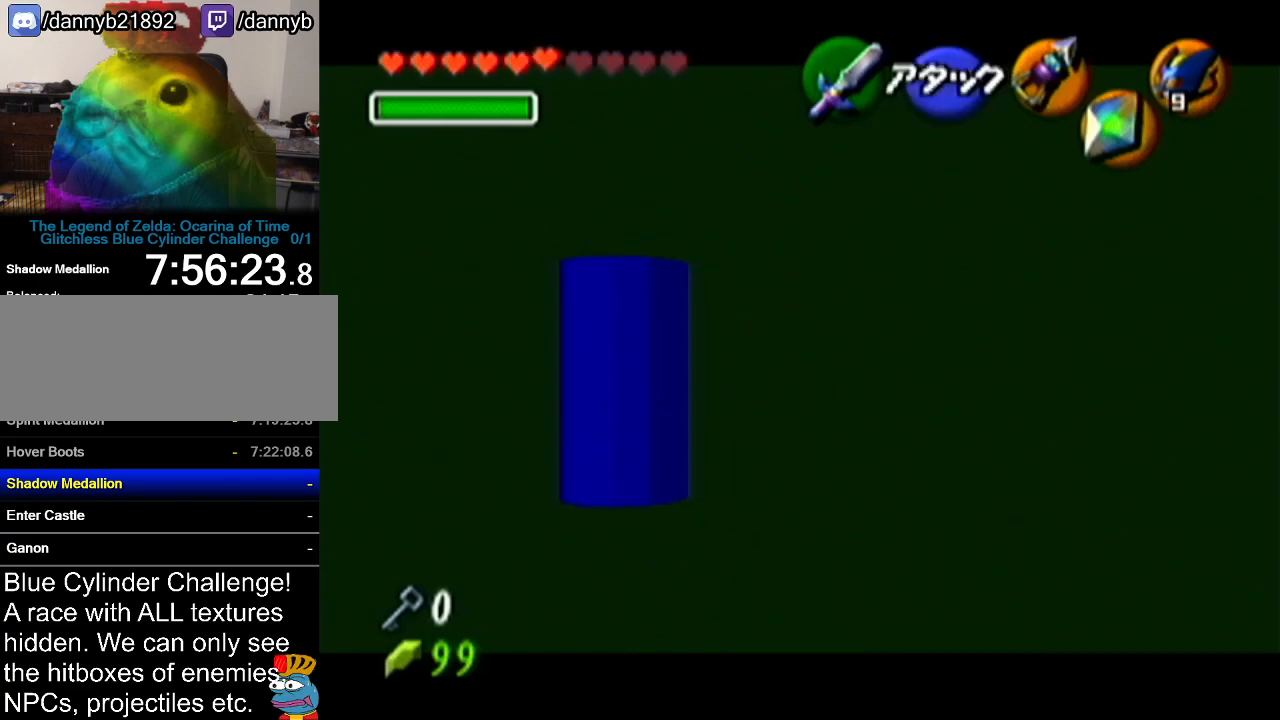
{"buttons": ["Z"], "left_stick": "center", "events": []}
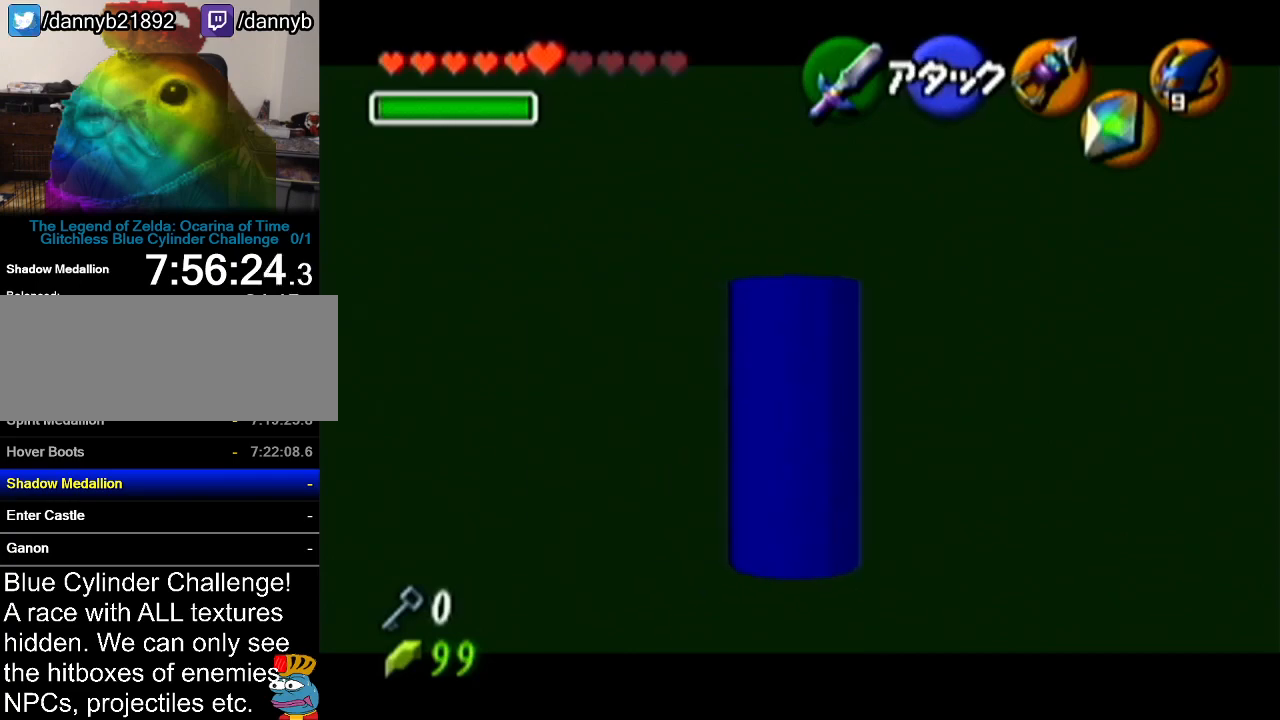
{"buttons": ["Z"], "left_stick": "up", "events": [[301, "left_stick", "up"]]}
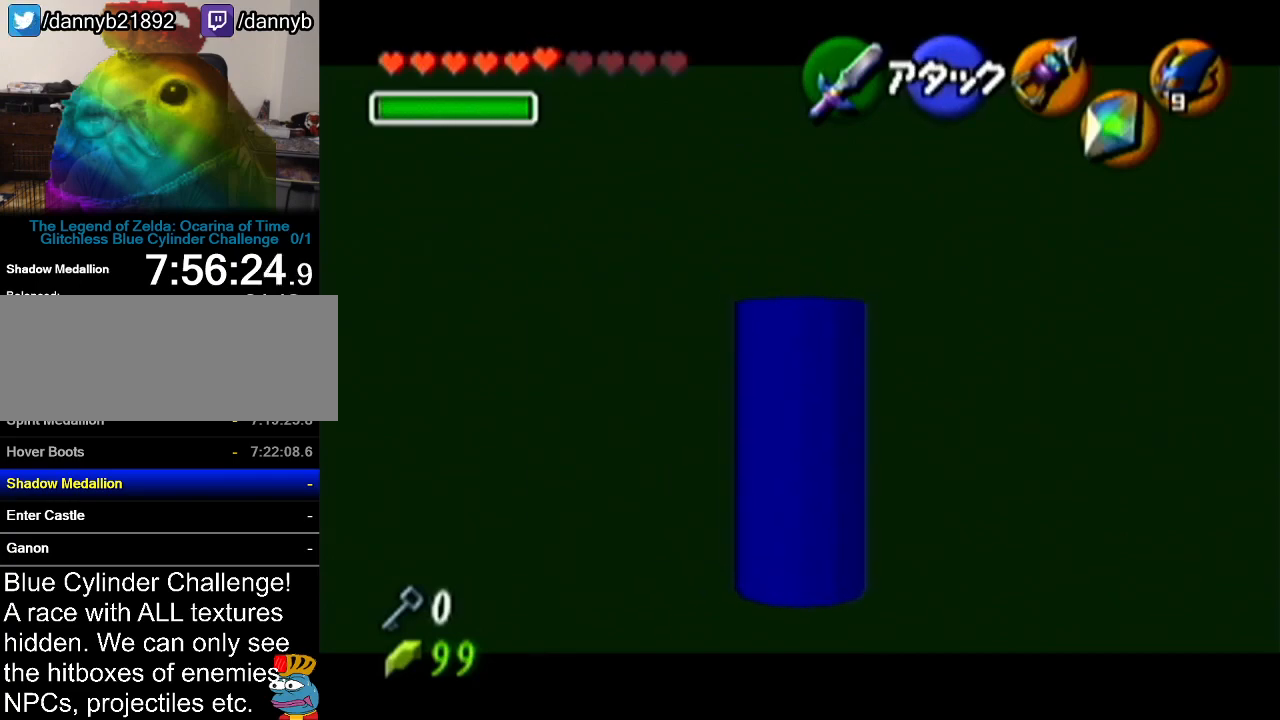
{"buttons": ["Z"], "left_stick": "up", "events": []}
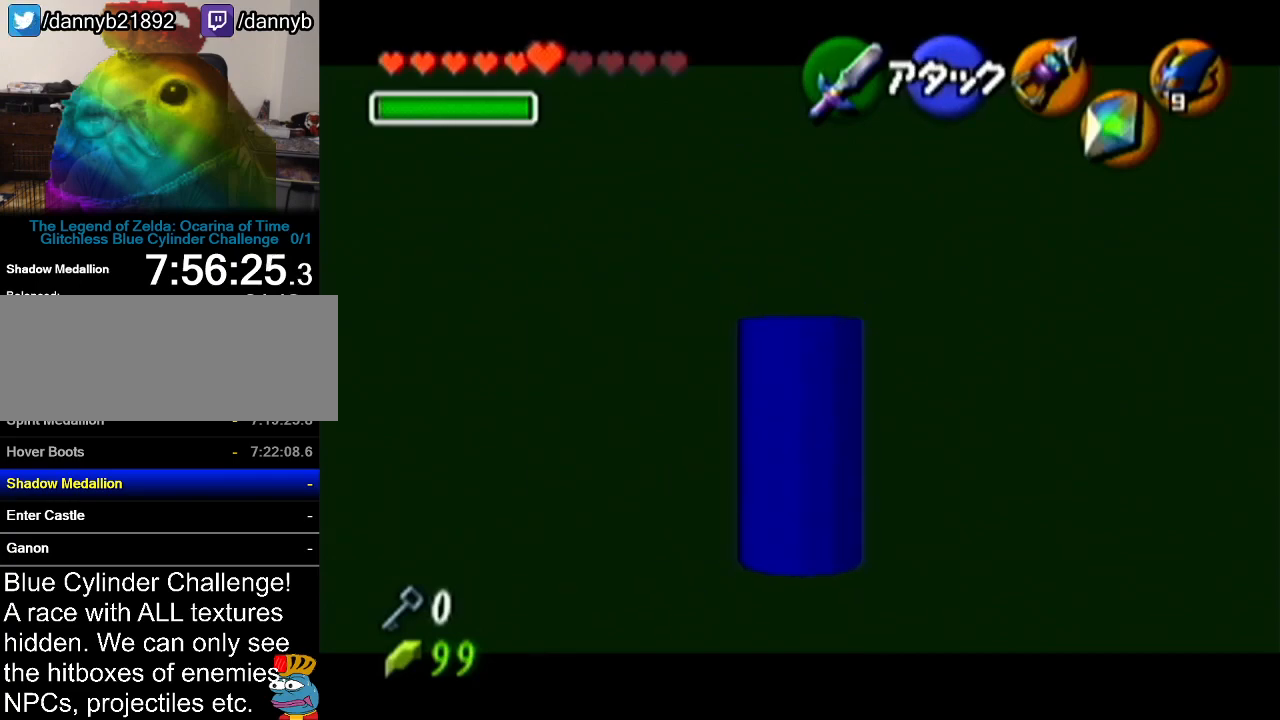
{"buttons": ["Z"], "left_stick": "up", "events": []}
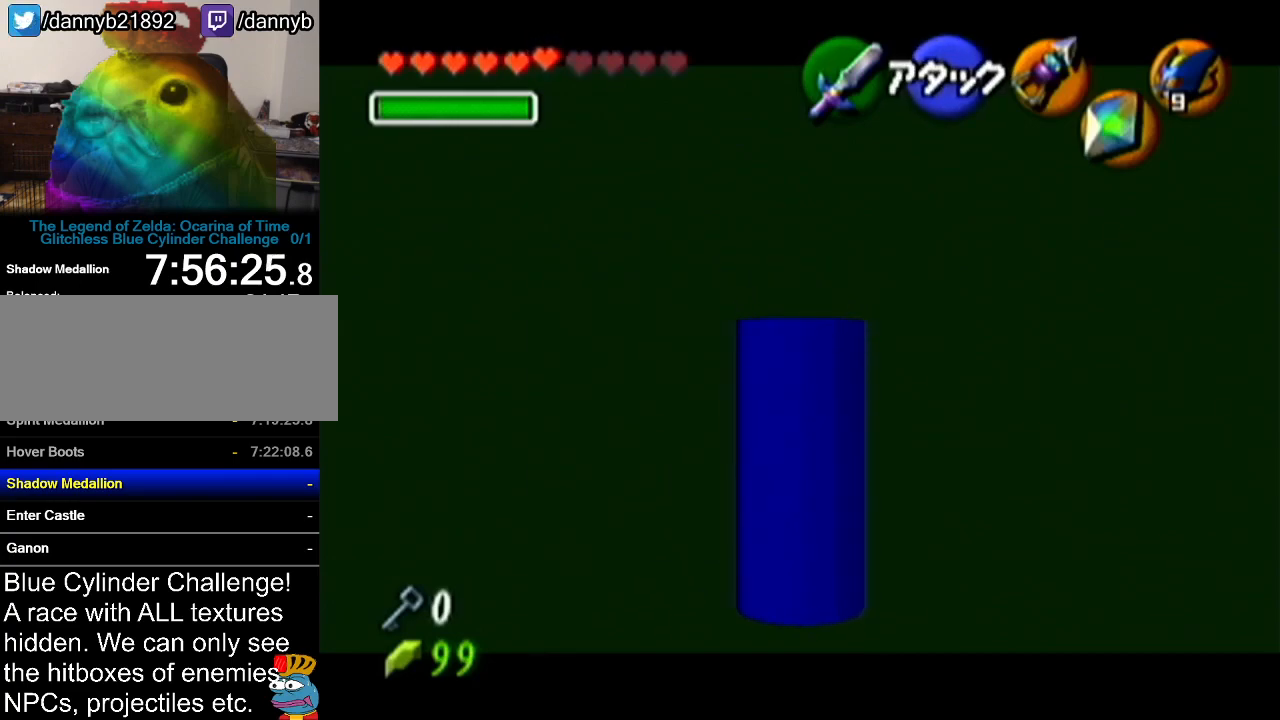
{"buttons": ["Z"], "left_stick": "center", "events": [[267, "Z", "up"], [333, "left_stick", "center"], [484, "Z", "down"]]}
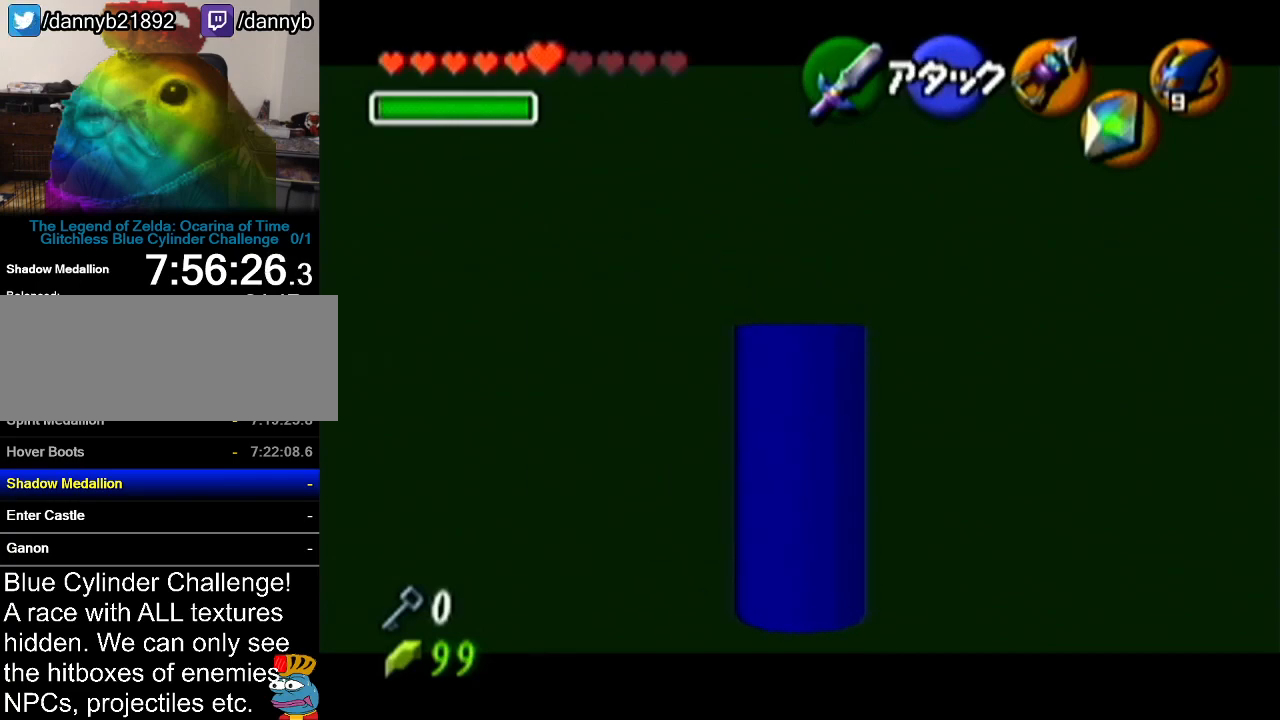
{"buttons": [], "left_stick": "center", "events": [[167, "Z", "up"], [367, "left_stick", "right"], [484, "left_stick", "center"]]}
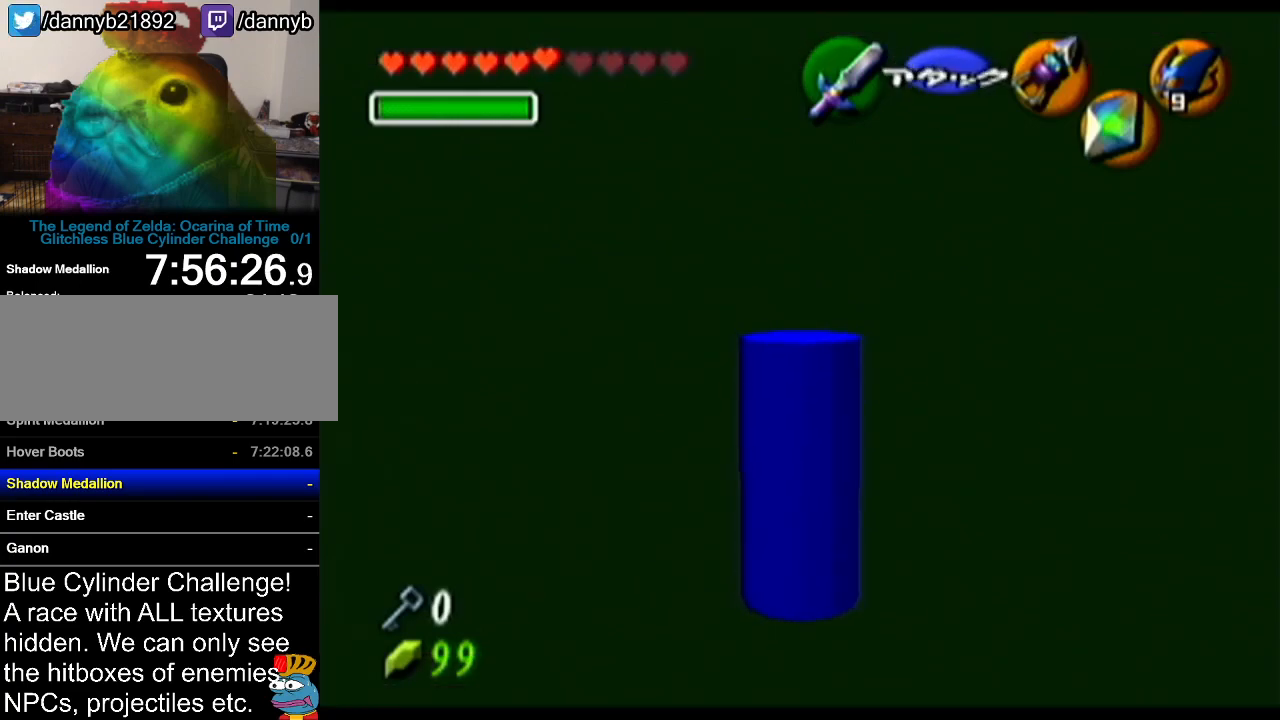
{"buttons": ["Z"], "left_stick": "up", "events": [[83, "Z", "down"], [350, "left_stick", "up"]]}
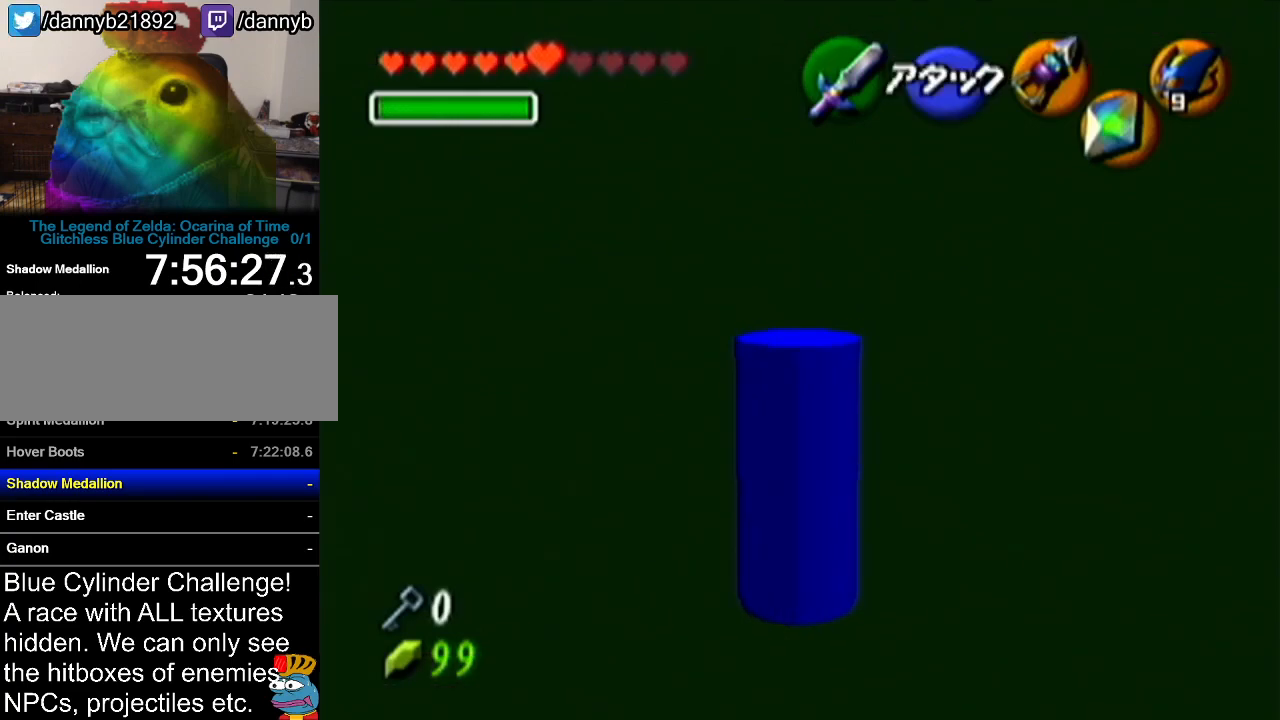
{"buttons": ["Z"], "left_stick": "up", "events": []}
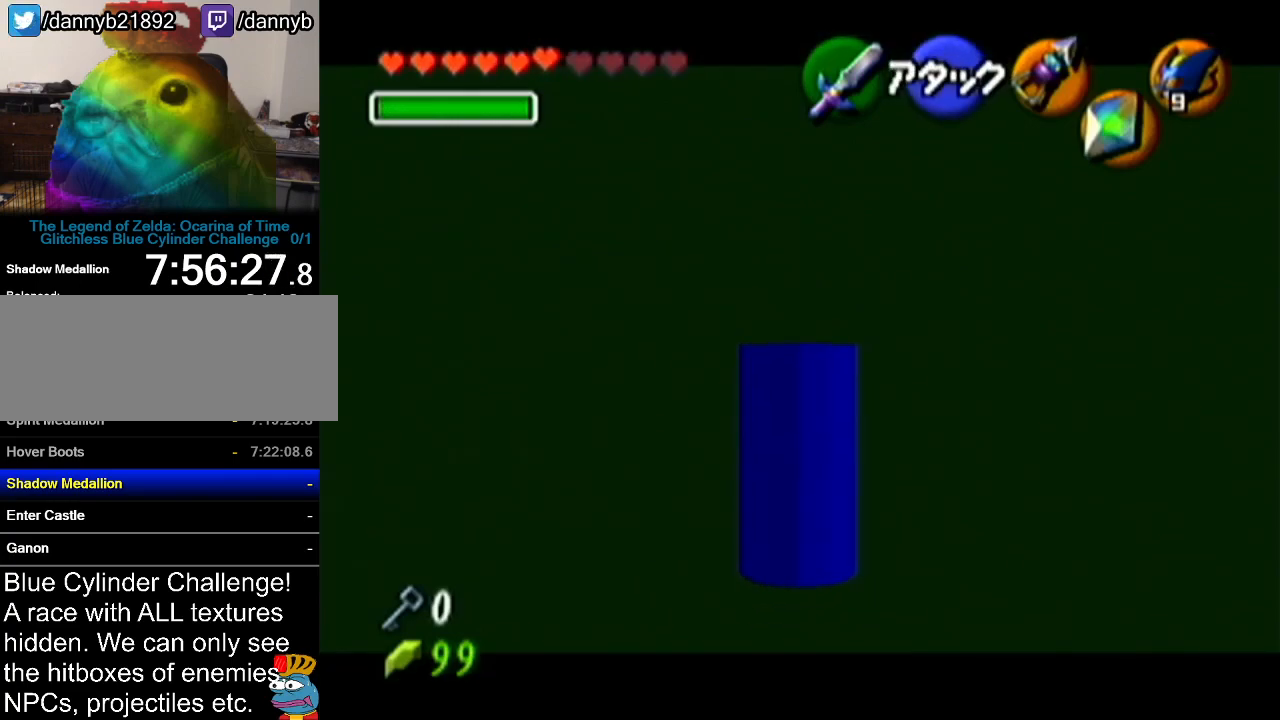
{"buttons": ["Z"], "left_stick": "center", "events": [[333, "left_stick", "center"]]}
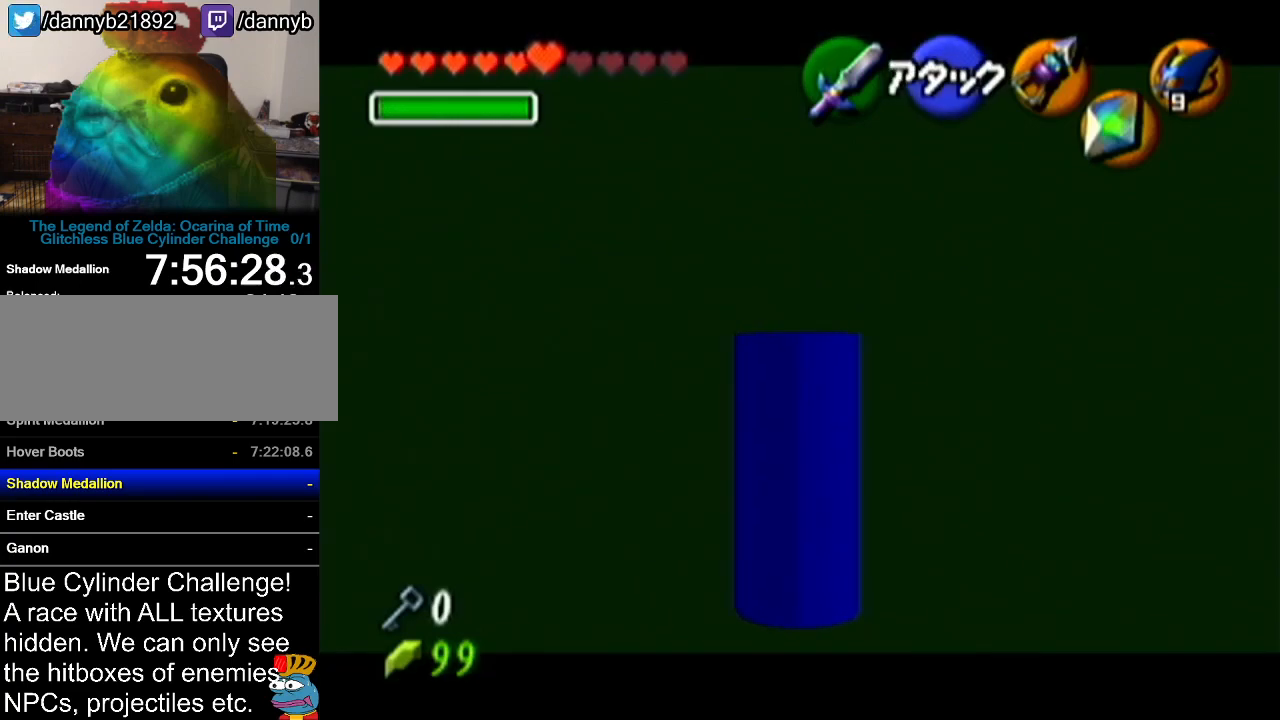
{"buttons": ["Z"], "left_stick": "center", "events": []}
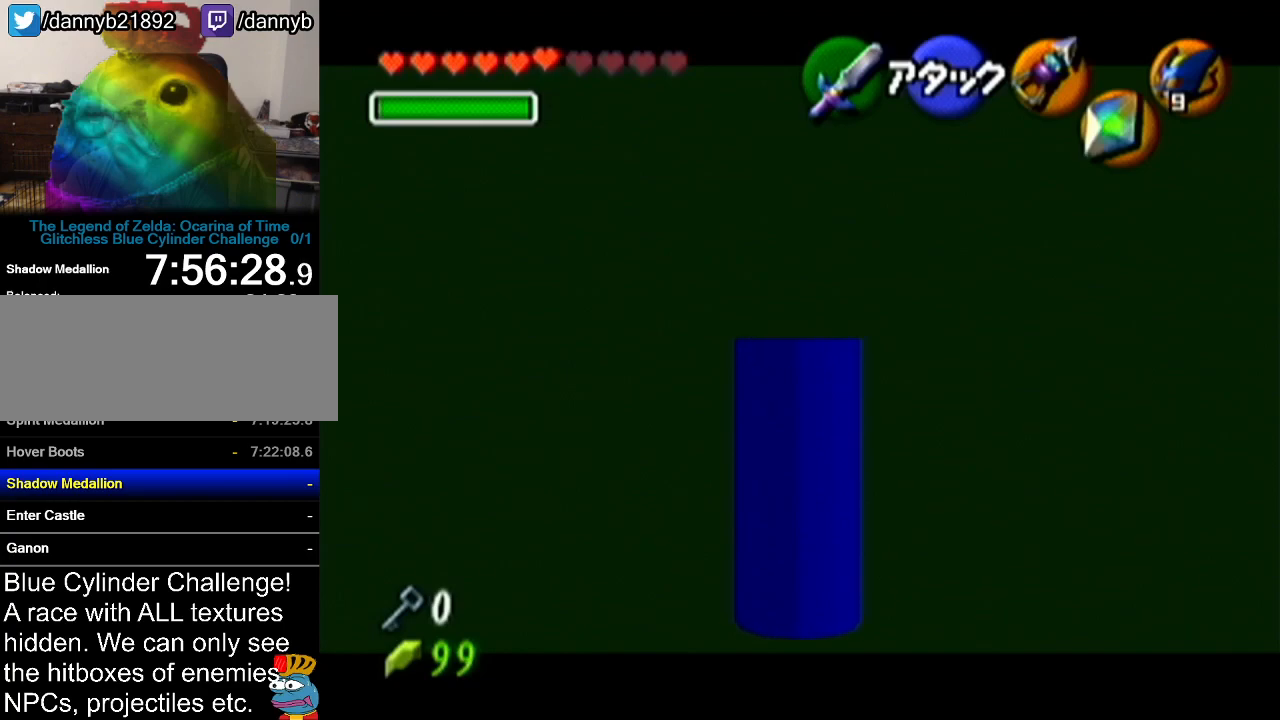
{"buttons": ["Z"], "left_stick": "center", "events": []}
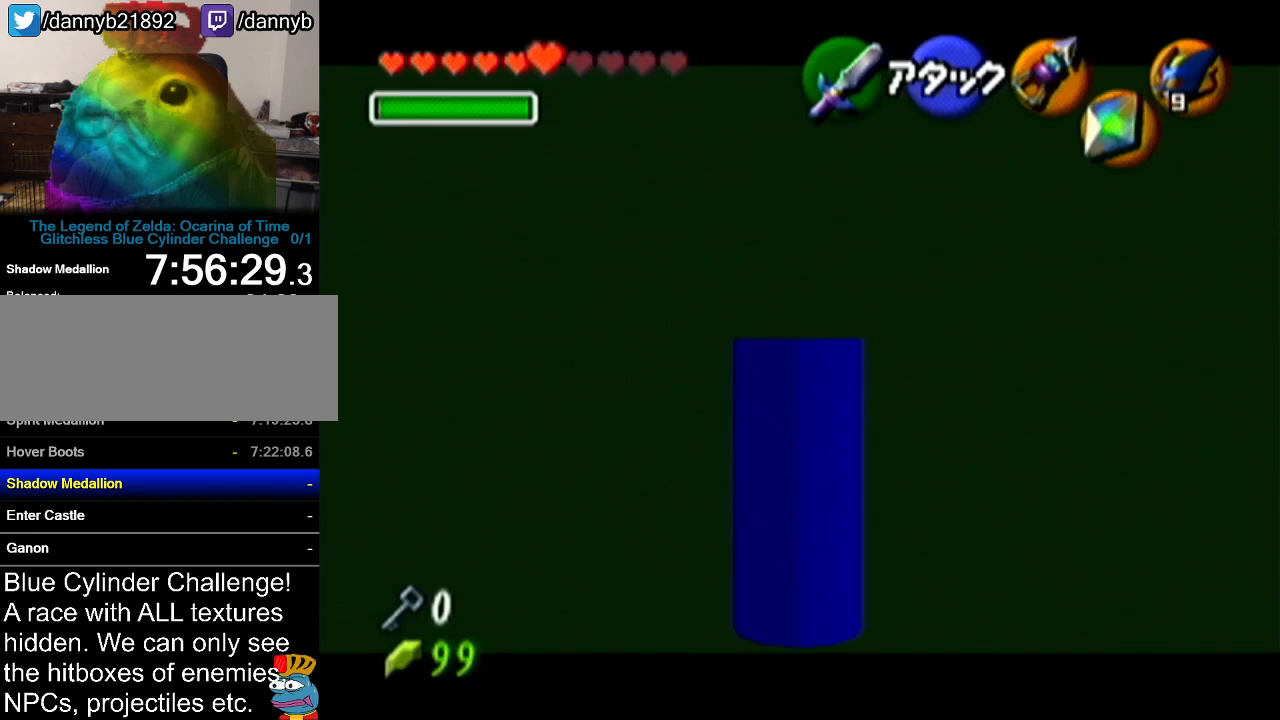
{"buttons": ["Z"], "left_stick": "center", "events": []}
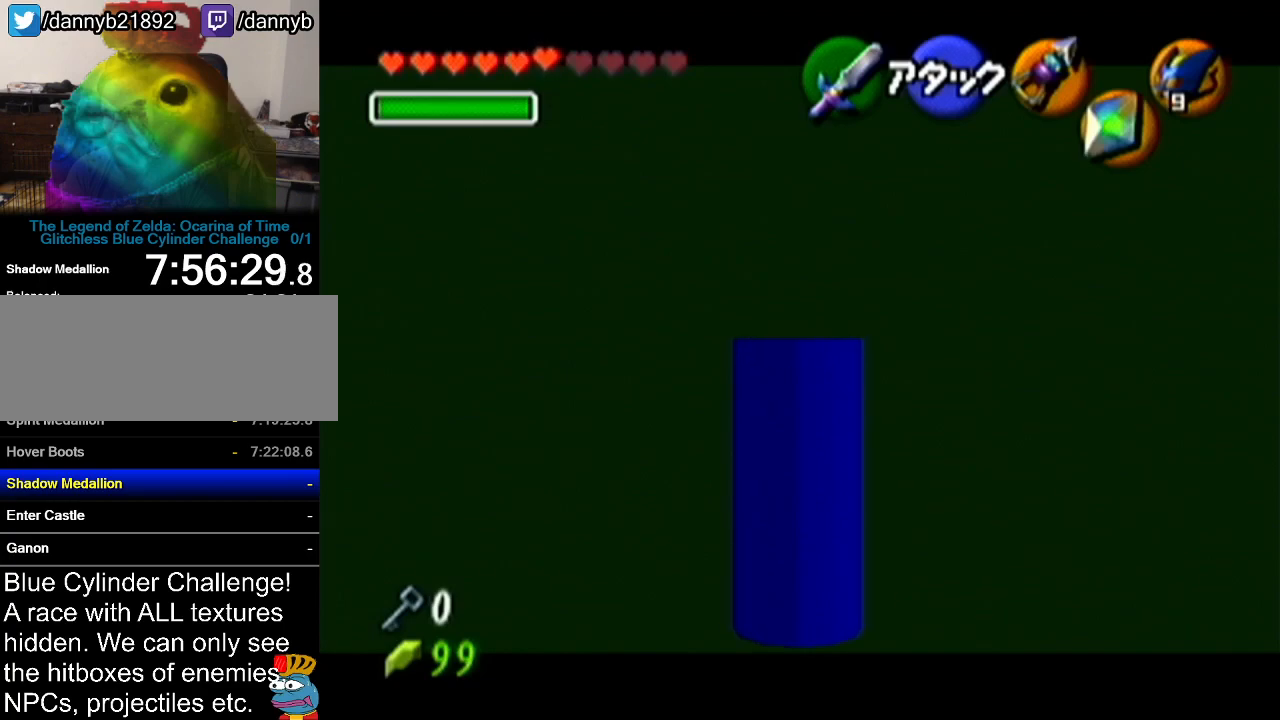
{"buttons": ["Z"], "left_stick": "up", "events": [[16, "left_stick", "right"], [50, "A", "down"], [167, "A", "up"], [167, "left_stick", "center"], [450, "left_stick", "up"]]}
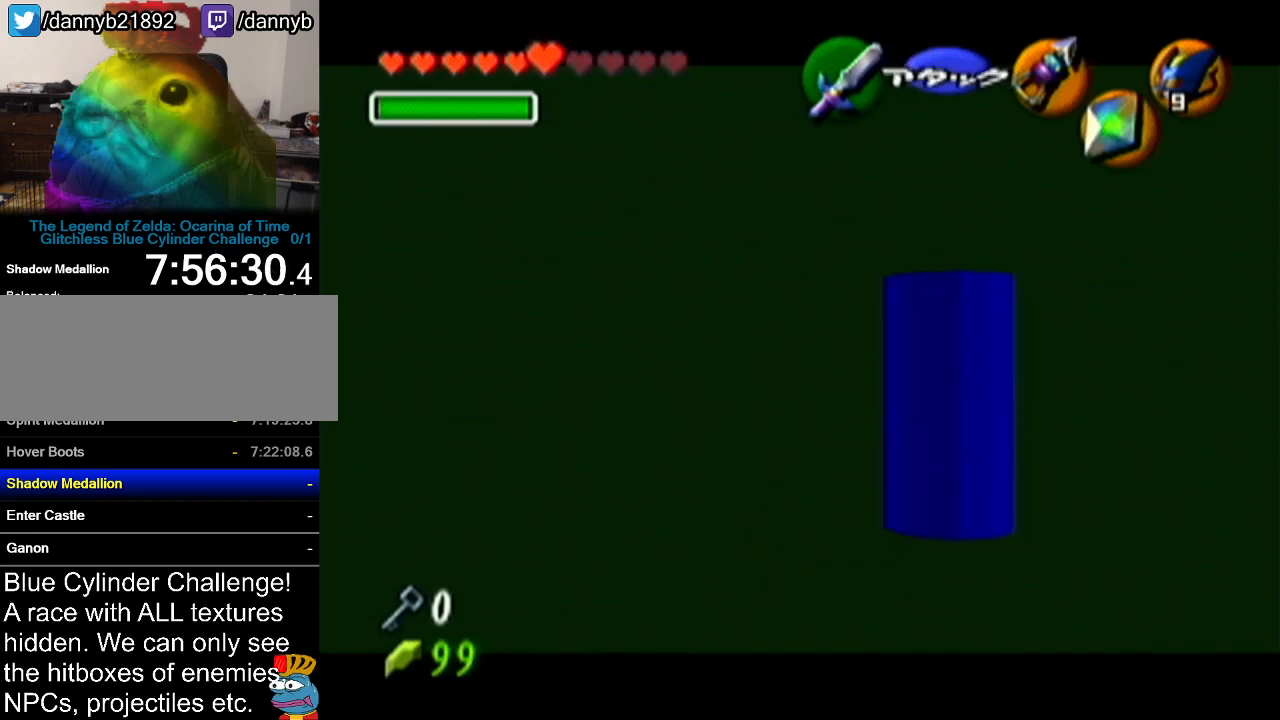
{"buttons": ["Z"], "left_stick": "up", "events": []}
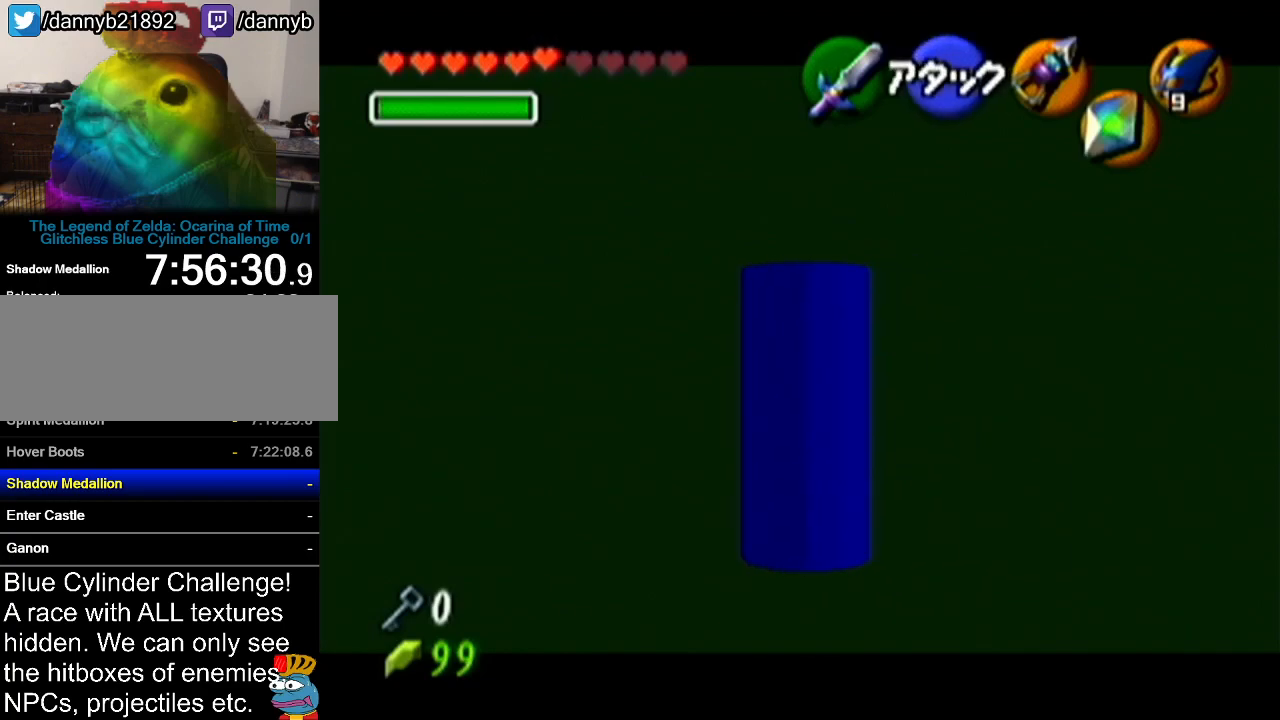
{"buttons": ["Z"], "left_stick": "center", "events": [[267, "left_stick", "center"]]}
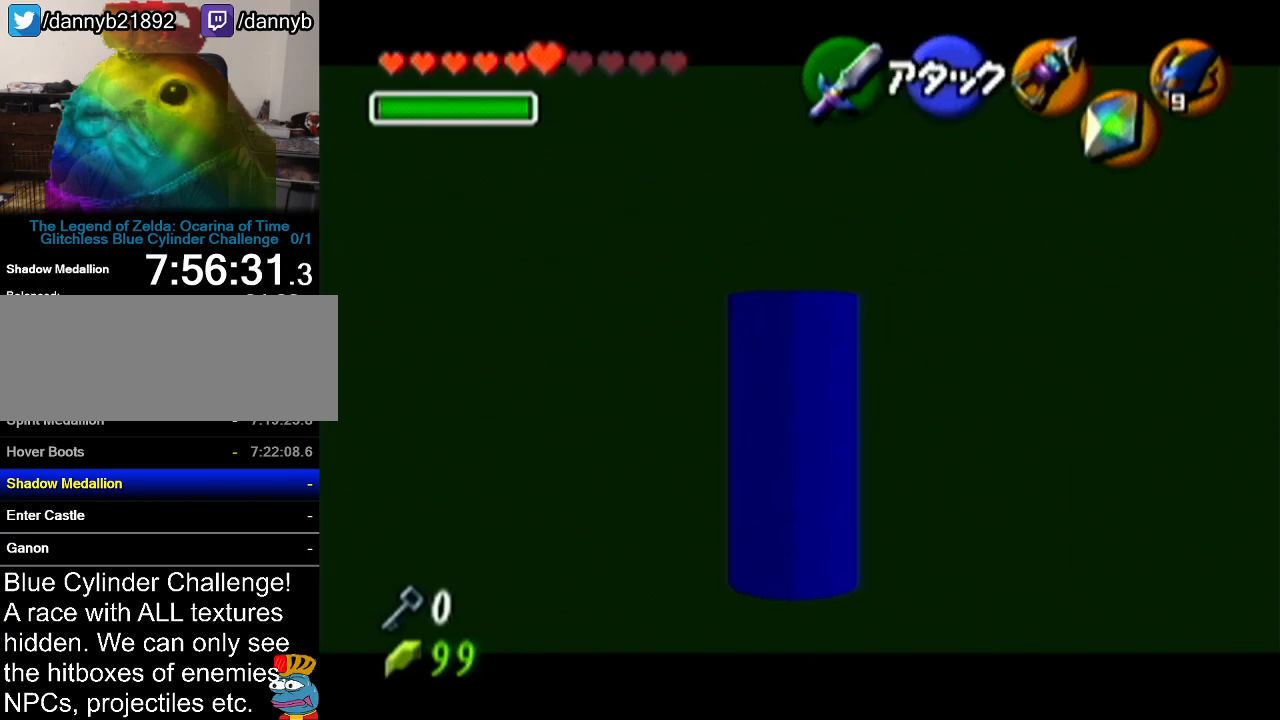
{"buttons": ["Z"], "left_stick": "center", "events": []}
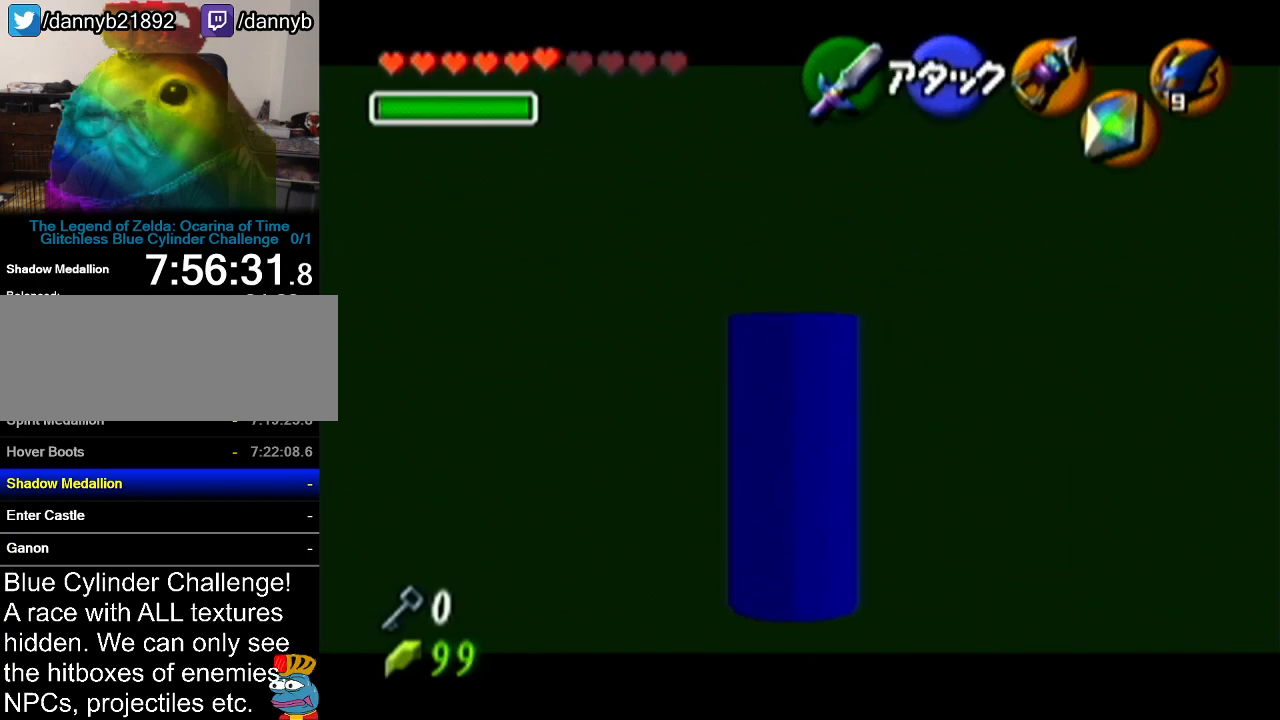
{"buttons": ["Z"], "left_stick": "center", "events": []}
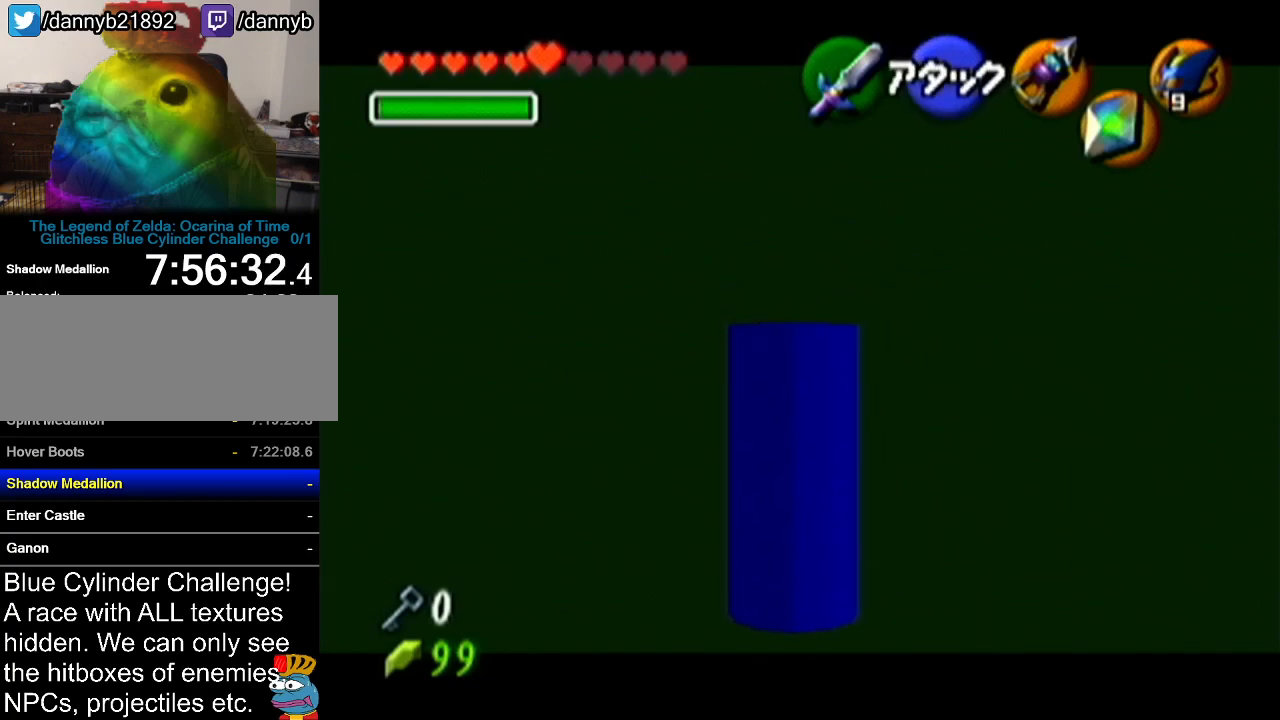
{"buttons": ["Z"], "left_stick": "center", "events": []}
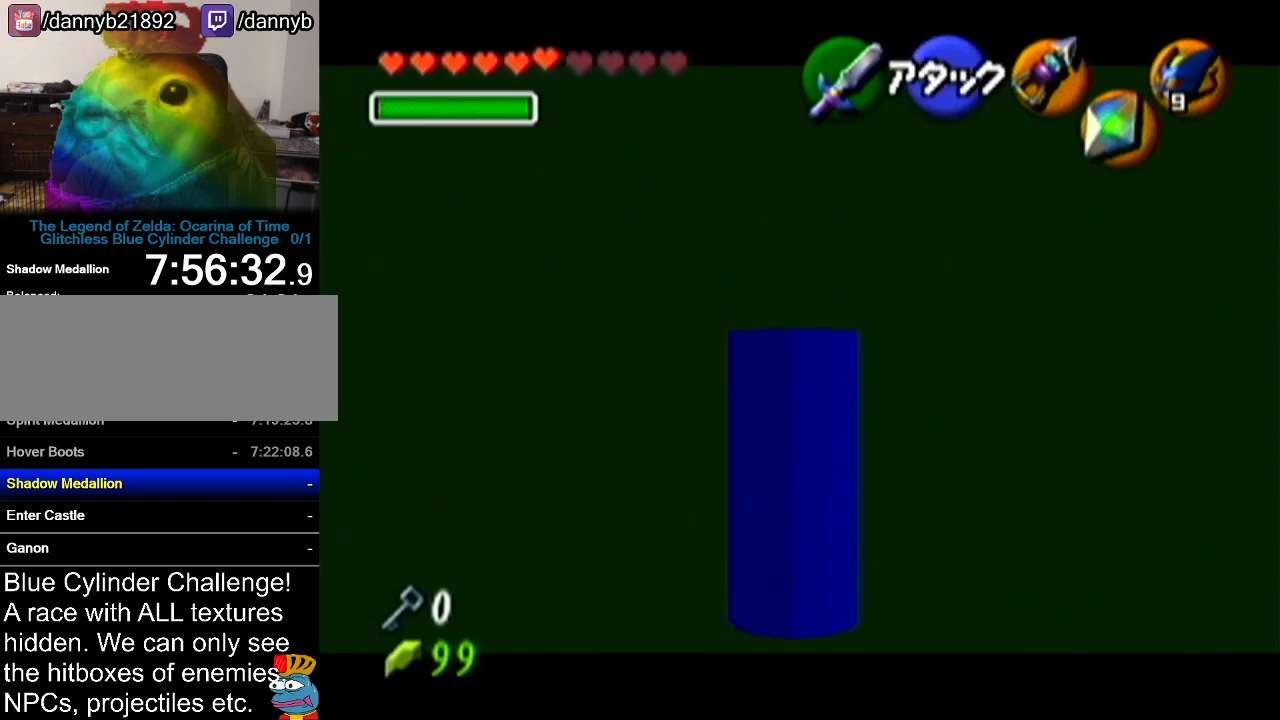
{"buttons": ["Z"], "left_stick": "down-left", "events": [[33, "left_stick", "down-left"]]}
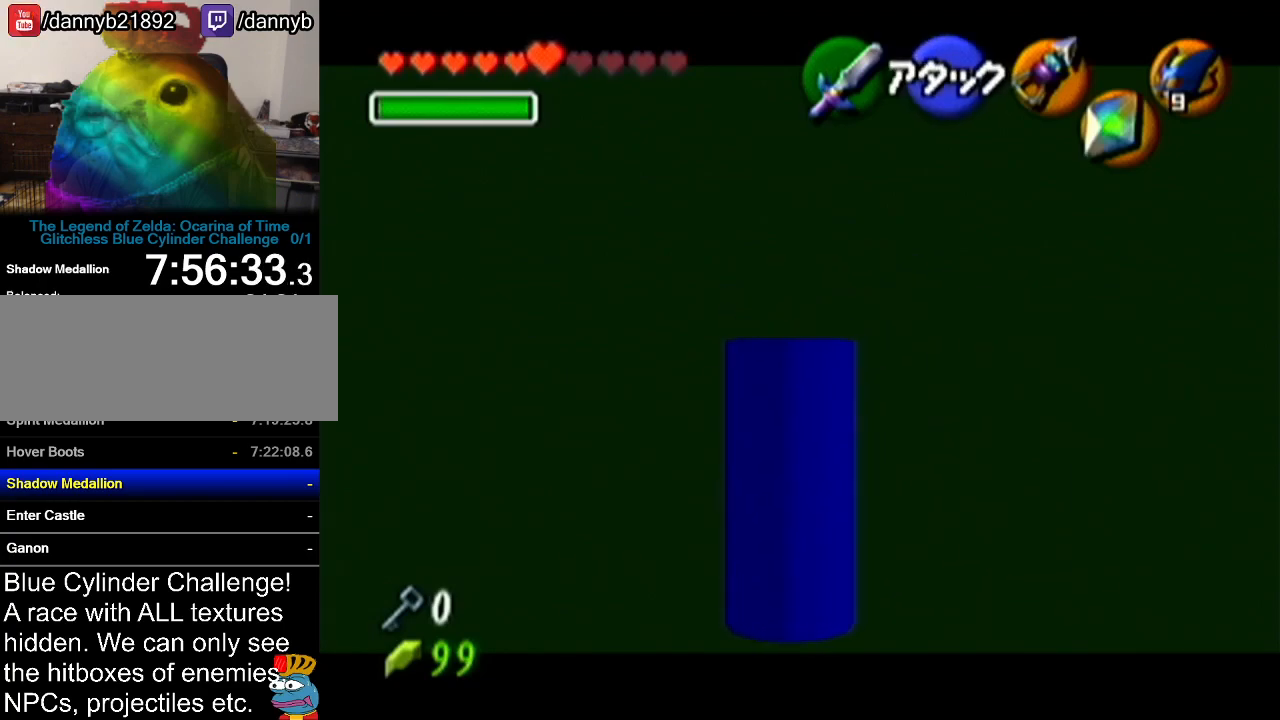
{"buttons": ["Z"], "left_stick": "center", "events": [[167, "left_stick", "center"]]}